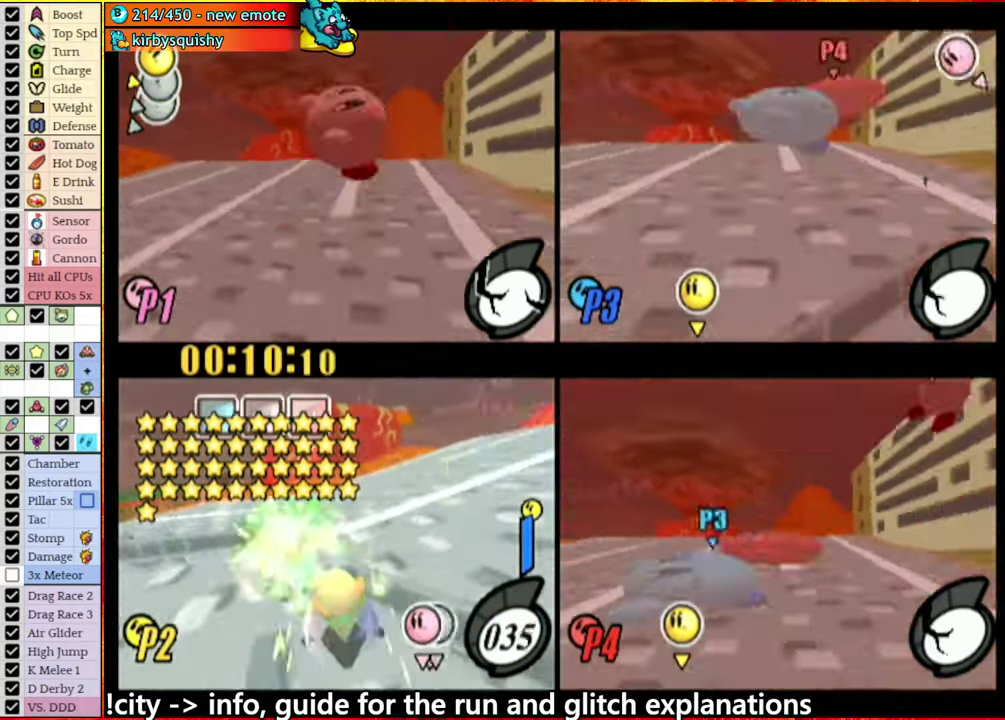
Gameplay with a controller (Nintendo layout); each line is a JSON object with the inputs held at the frame after it. "events" lists button and stick changes between this image and that frame as [ms after this image, input, new state], when the widget could be followed in between. This overlay highlights the sticks when they move; stick clicks (L3 R3) are not distinguishable. Not read: L3 R3.
{"buttons": ["A"], "left_stick": "center", "right_stick": "center", "events": [[500, "left_stick", "center"]]}
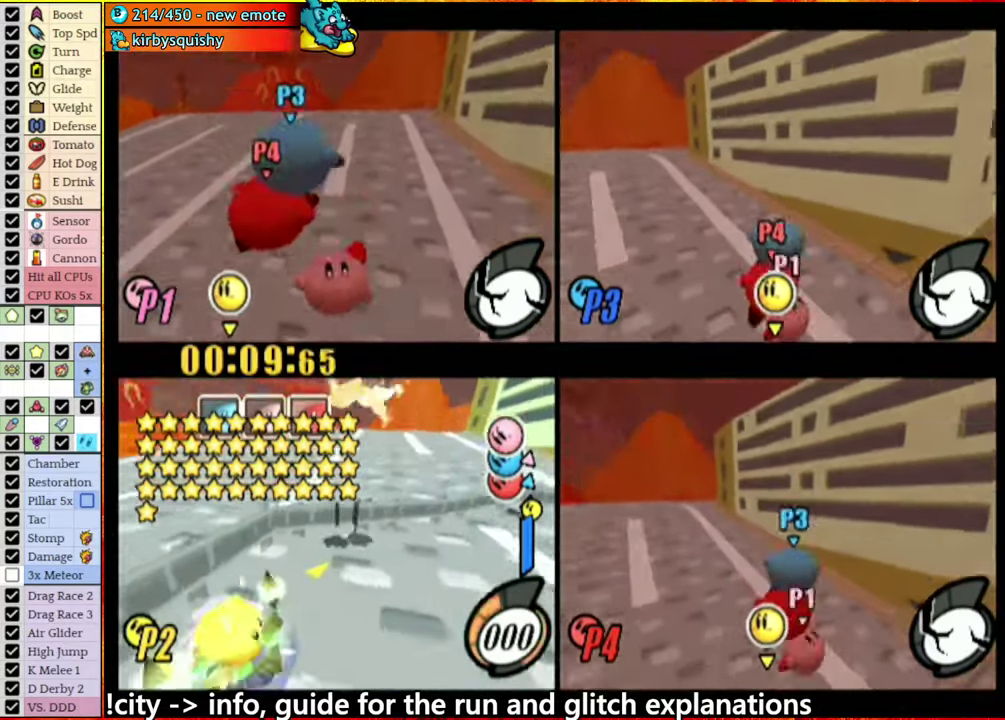
{"buttons": ["A"], "left_stick": "center", "right_stick": "center", "events": []}
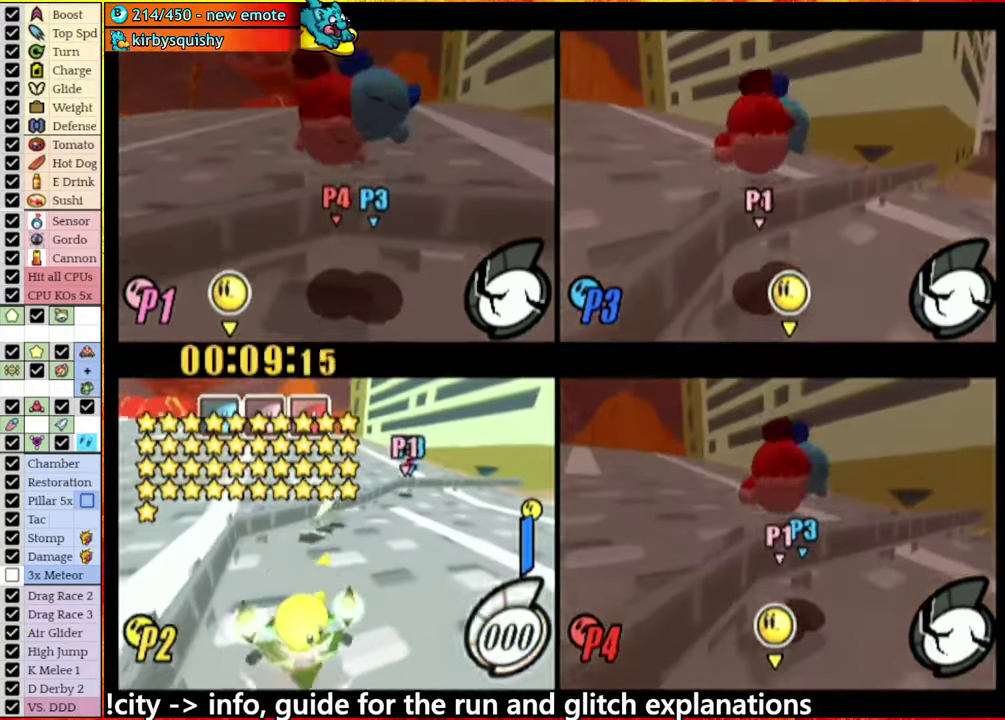
{"buttons": ["A"], "left_stick": "center", "right_stick": "center", "events": [[117, "left_stick", "up-left"], [184, "left_stick", "center"]]}
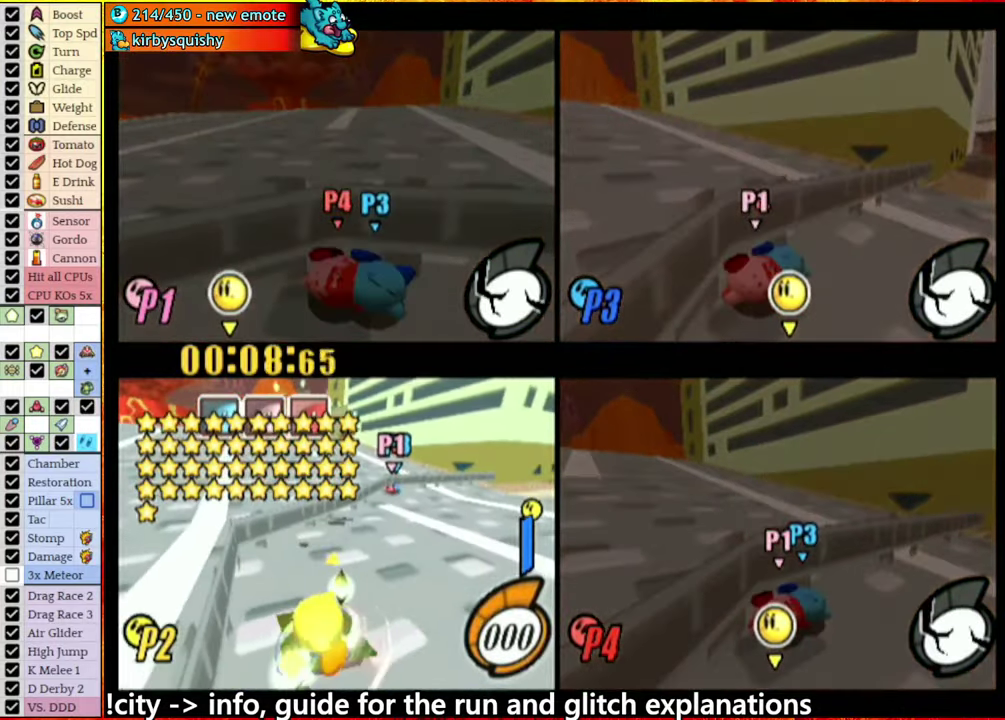
{"buttons": ["A"], "left_stick": "center", "right_stick": "center", "events": []}
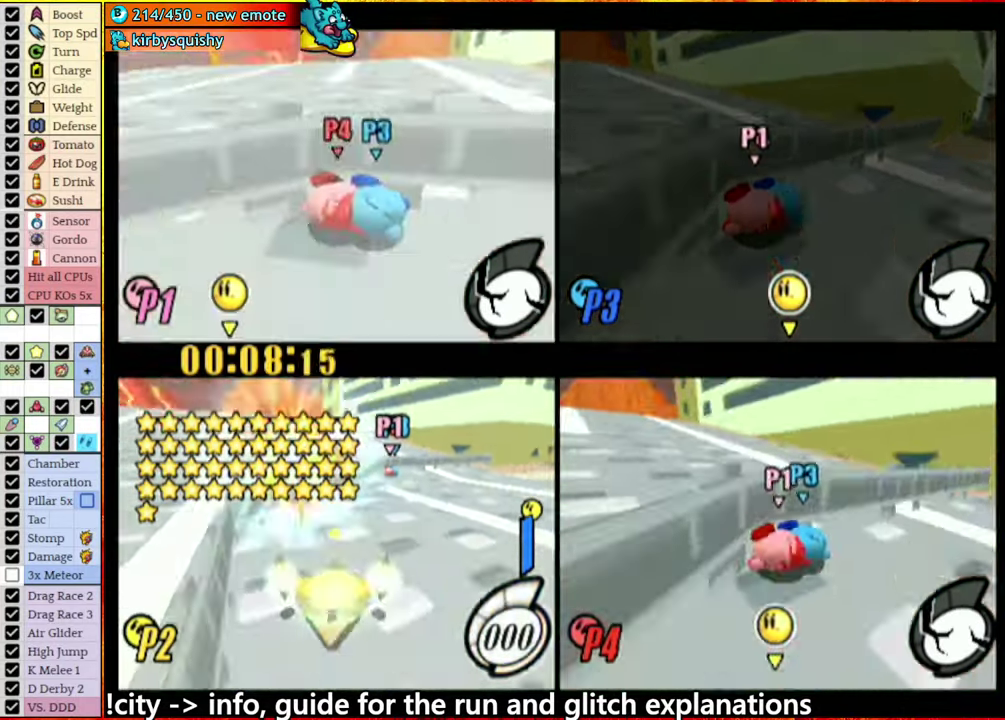
{"buttons": ["A"], "left_stick": "center", "right_stick": "center", "events": []}
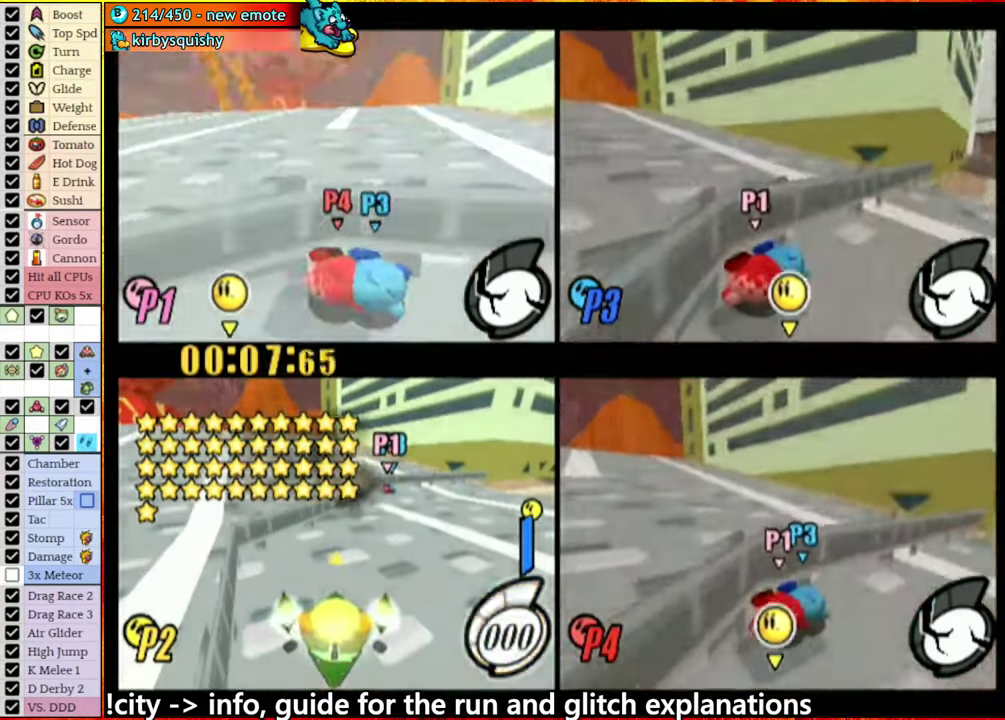
{"buttons": ["A"], "left_stick": "center", "right_stick": "center", "events": []}
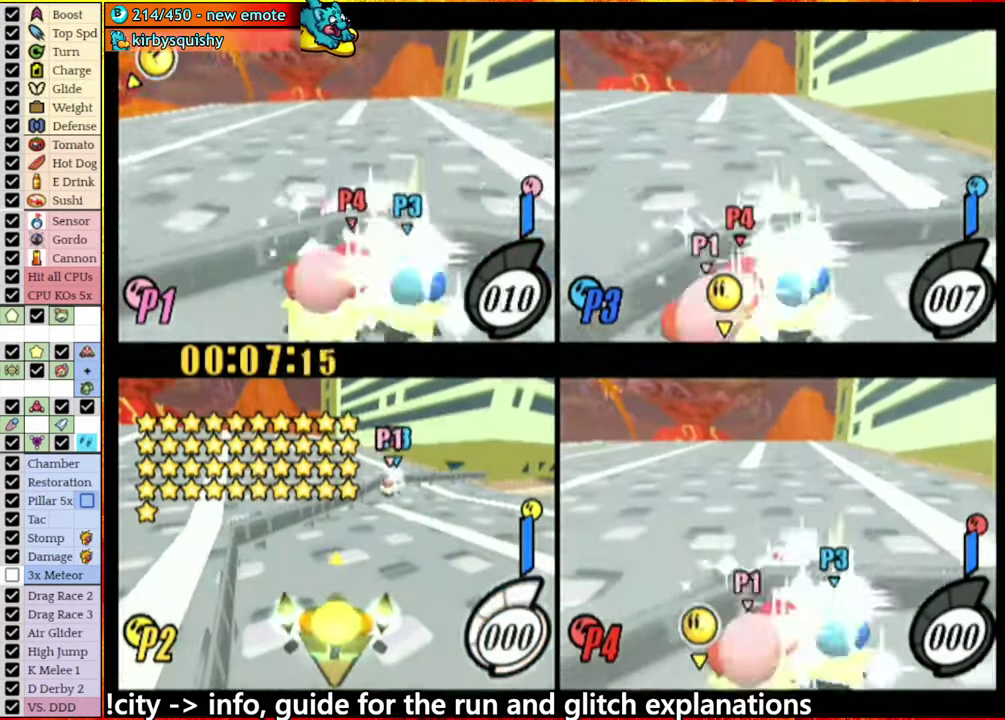
{"buttons": [], "left_stick": "center", "right_stick": "center", "events": [[500, "A", "up"]]}
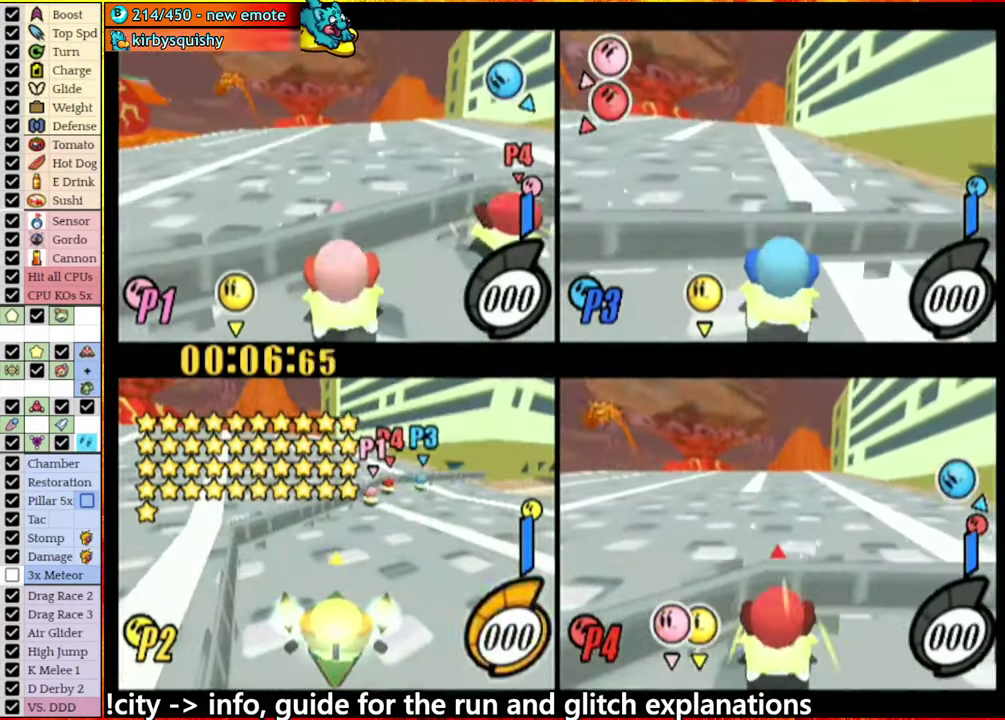
{"buttons": ["A"], "left_stick": "center", "right_stick": "center", "events": [[133, "A", "down"], [266, "left_stick", "right"], [366, "left_stick", "center"]]}
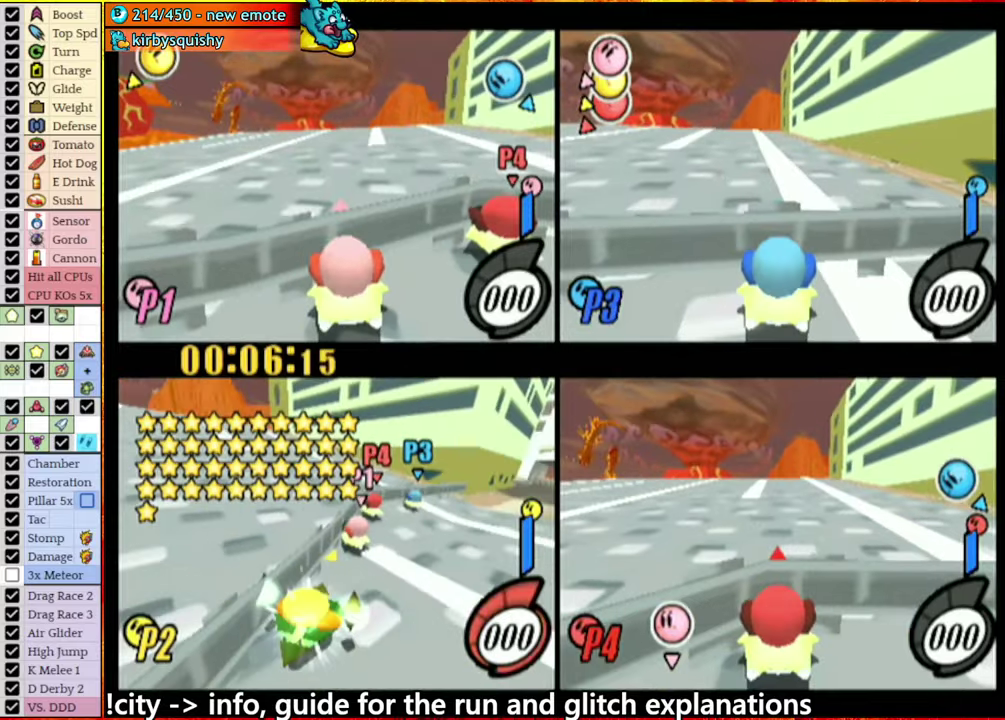
{"buttons": [], "left_stick": "right", "right_stick": "center", "events": [[500, "A", "up"], [500, "left_stick", "right"]]}
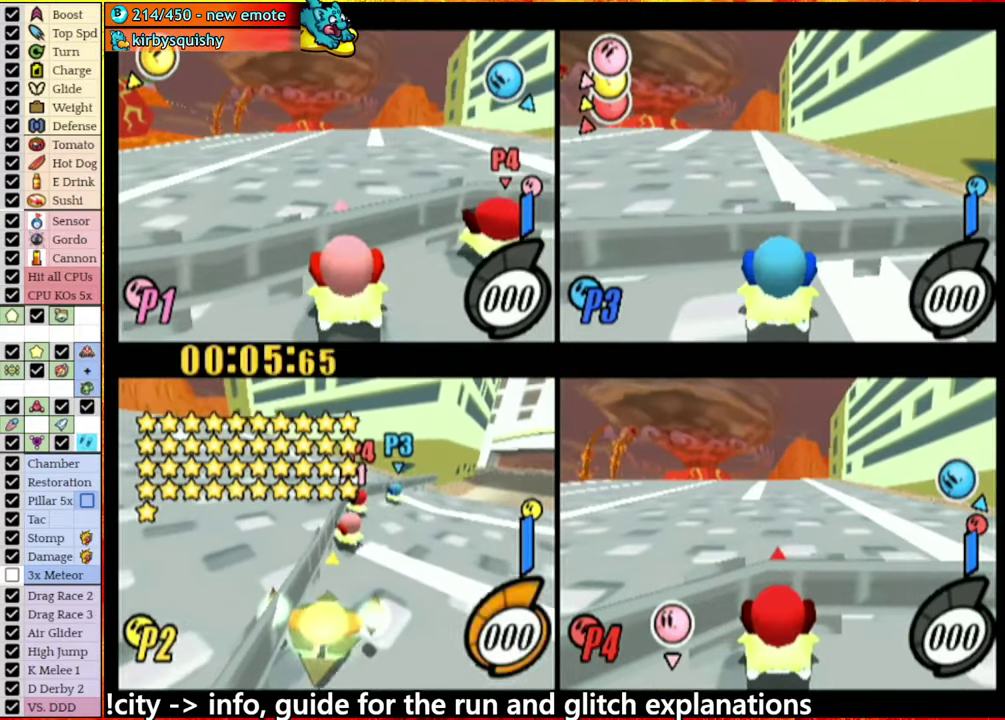
{"buttons": [], "left_stick": "center", "right_stick": "center", "events": [[283, "left_stick", "center"], [383, "left_stick", "up-right"], [466, "left_stick", "center"]]}
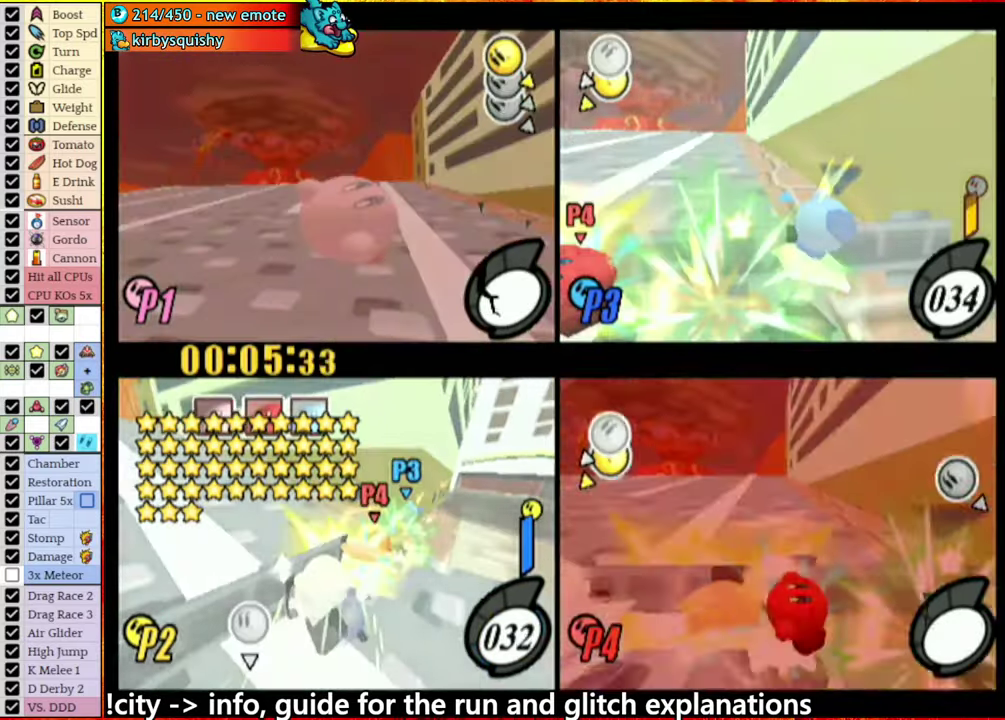
{"buttons": ["A"], "left_stick": "right", "right_stick": "center", "events": [[483, "left_stick", "right"], [500, "A", "down"]]}
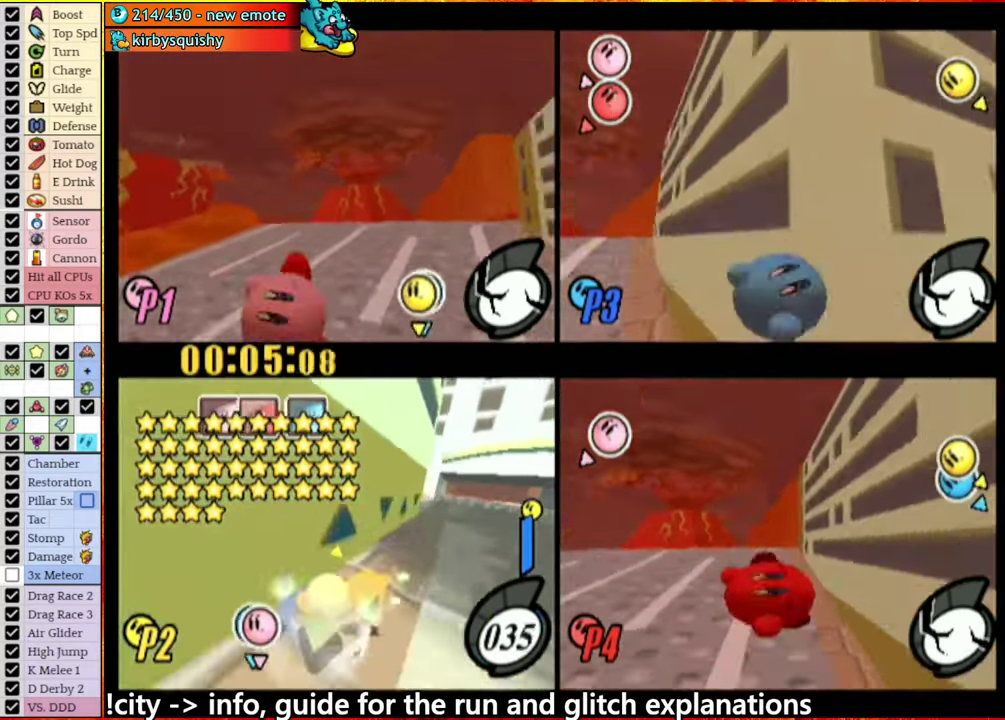
{"buttons": ["A"], "left_stick": "right", "right_stick": "center", "events": []}
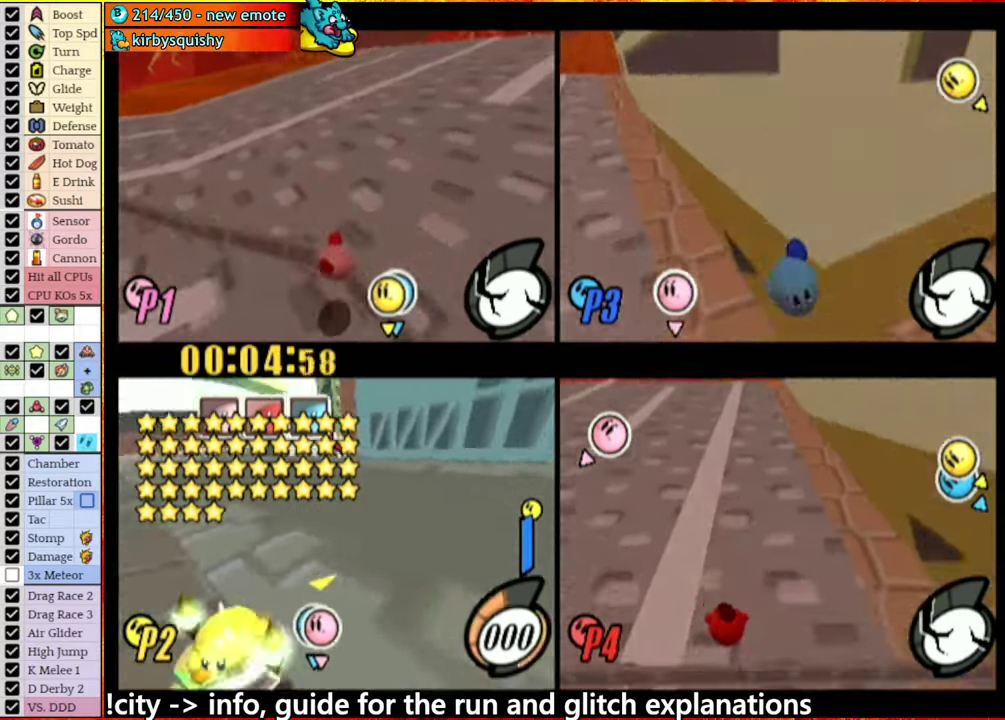
{"buttons": ["A"], "left_stick": "left", "right_stick": "center", "events": [[250, "left_stick", "center"], [333, "left_stick", "left"]]}
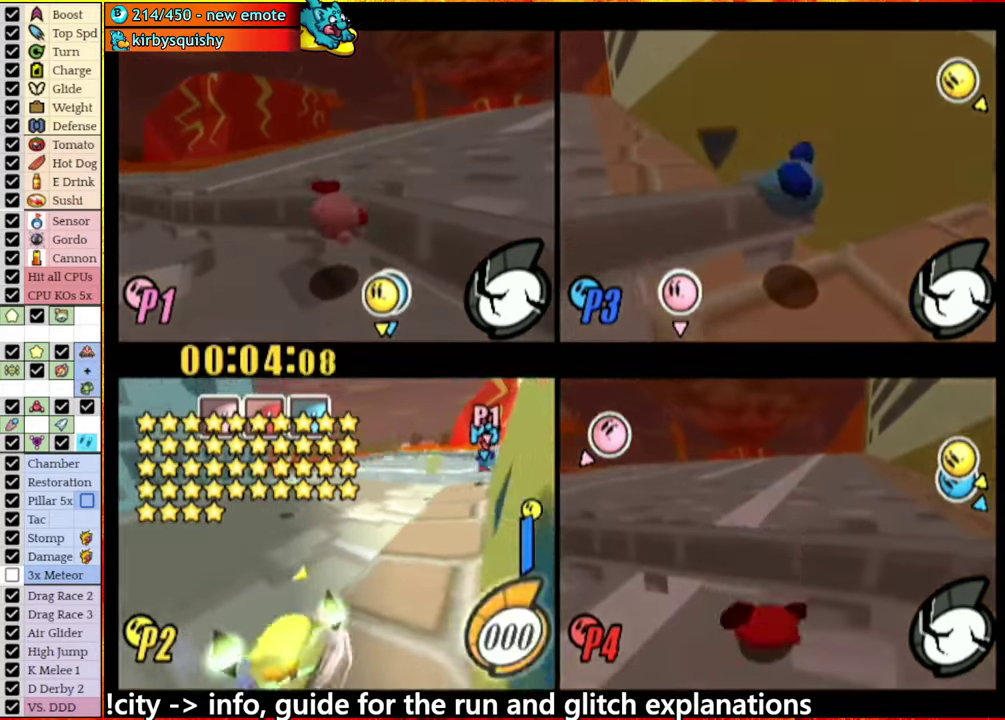
{"buttons": ["A"], "left_stick": "center", "right_stick": "center", "events": [[33, "A", "up"], [83, "left_stick", "center"], [133, "A", "down"], [166, "left_stick", "right"], [483, "left_stick", "center"]]}
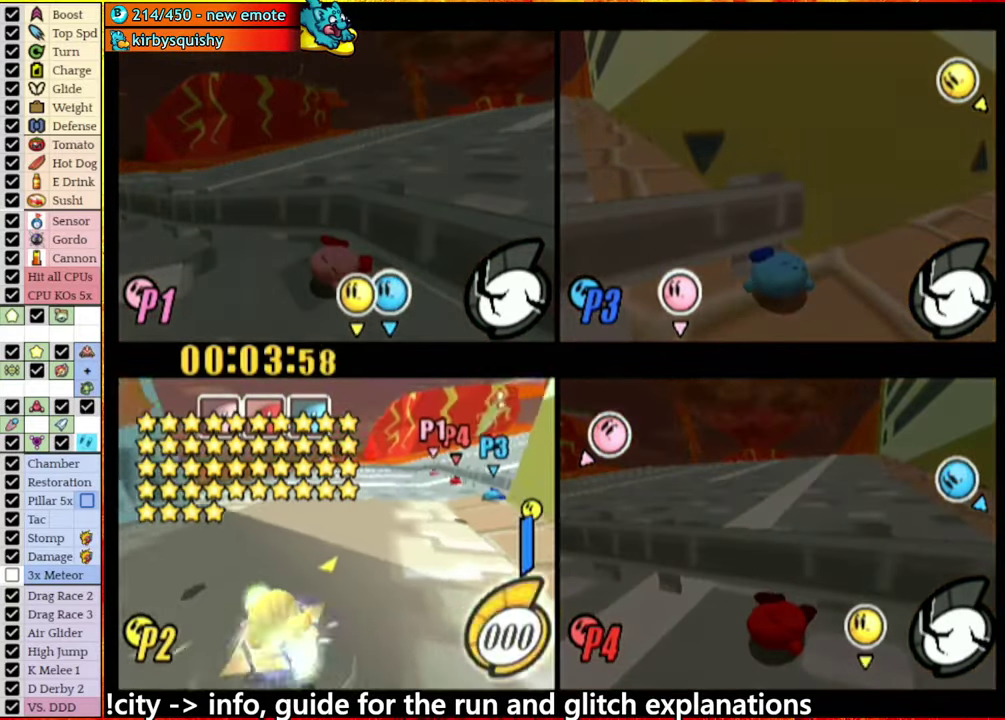
{"buttons": ["A"], "left_stick": "right", "right_stick": "center", "events": [[433, "left_stick", "right"]]}
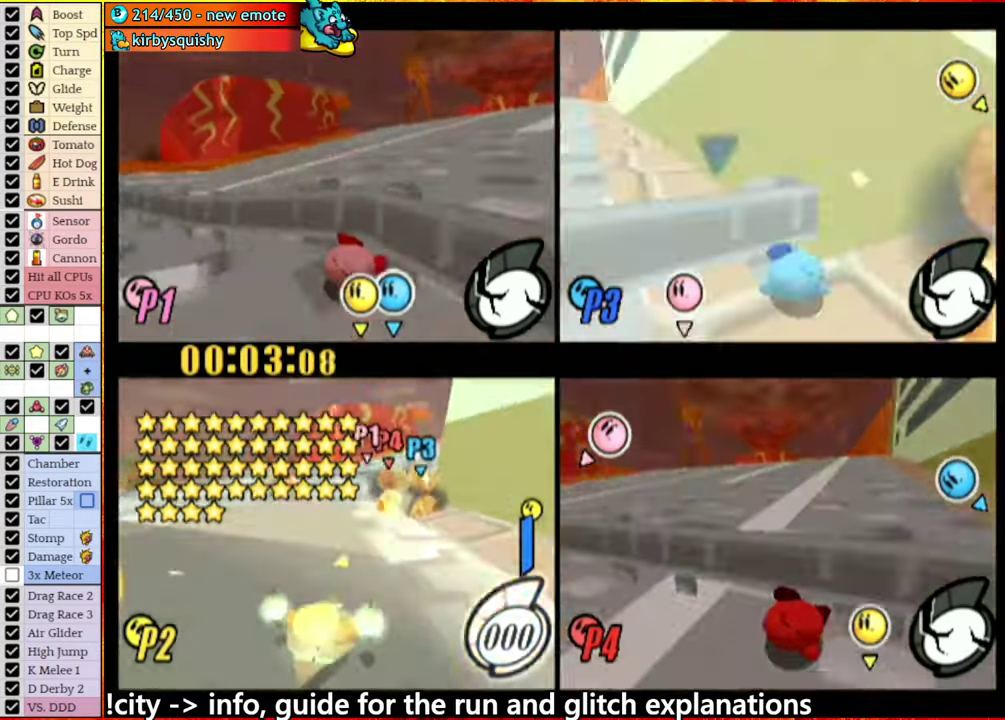
{"buttons": ["A"], "left_stick": "center", "right_stick": "center", "events": [[116, "left_stick", "center"]]}
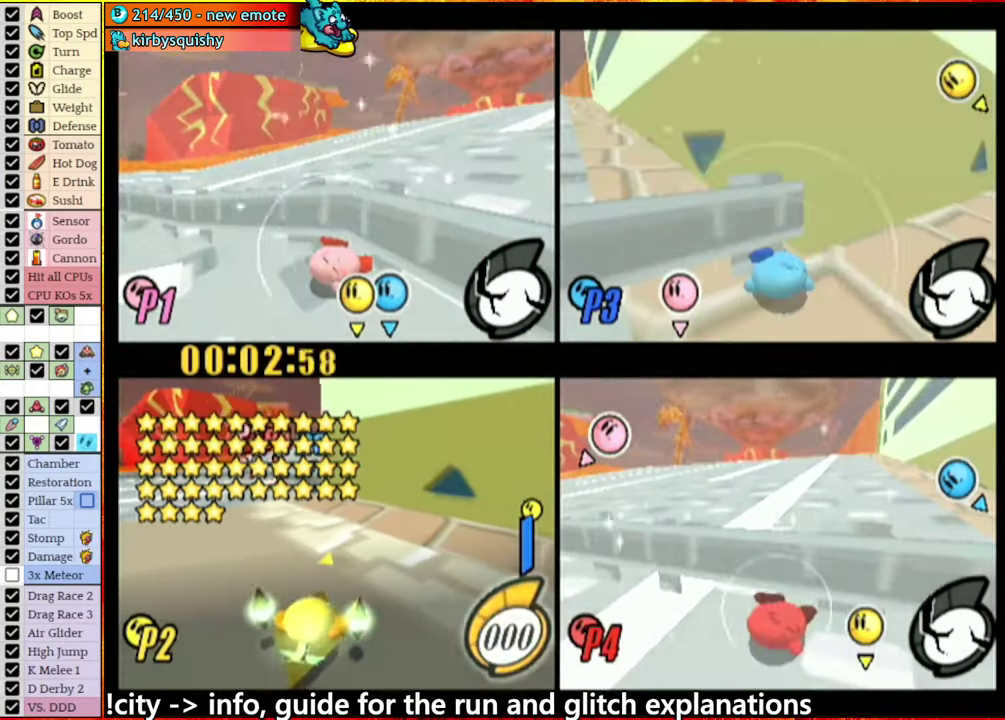
{"buttons": ["A"], "left_stick": "left", "right_stick": "center", "events": [[383, "A", "up"], [416, "left_stick", "left"], [466, "A", "down"]]}
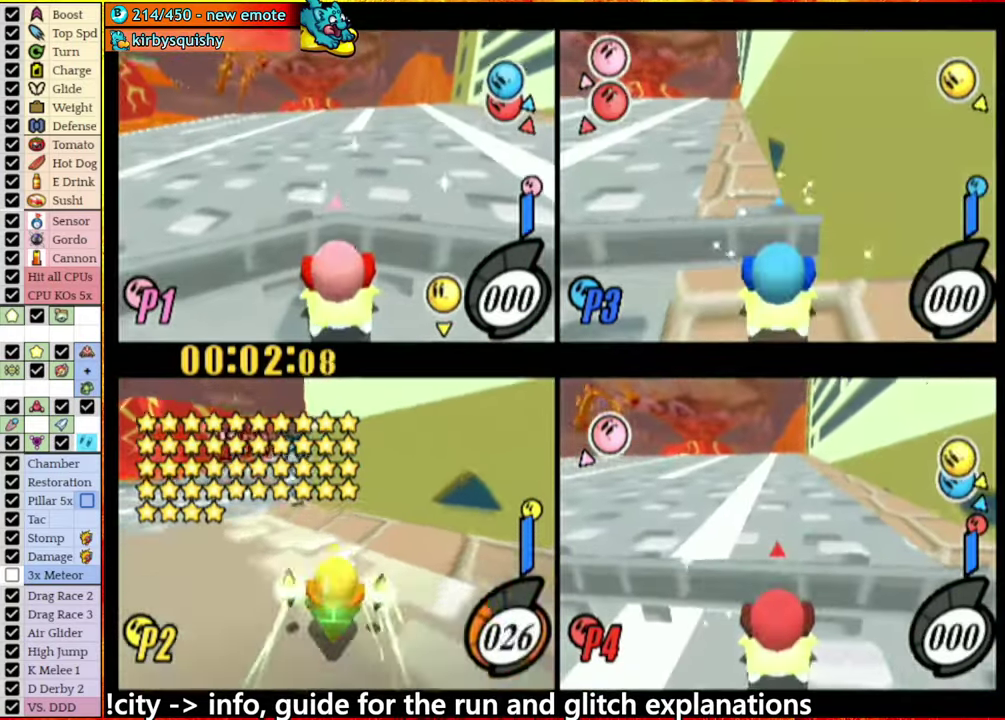
{"buttons": ["A"], "left_stick": "center", "right_stick": "center", "events": [[66, "left_stick", "center"], [250, "left_stick", "left"], [383, "left_stick", "center"]]}